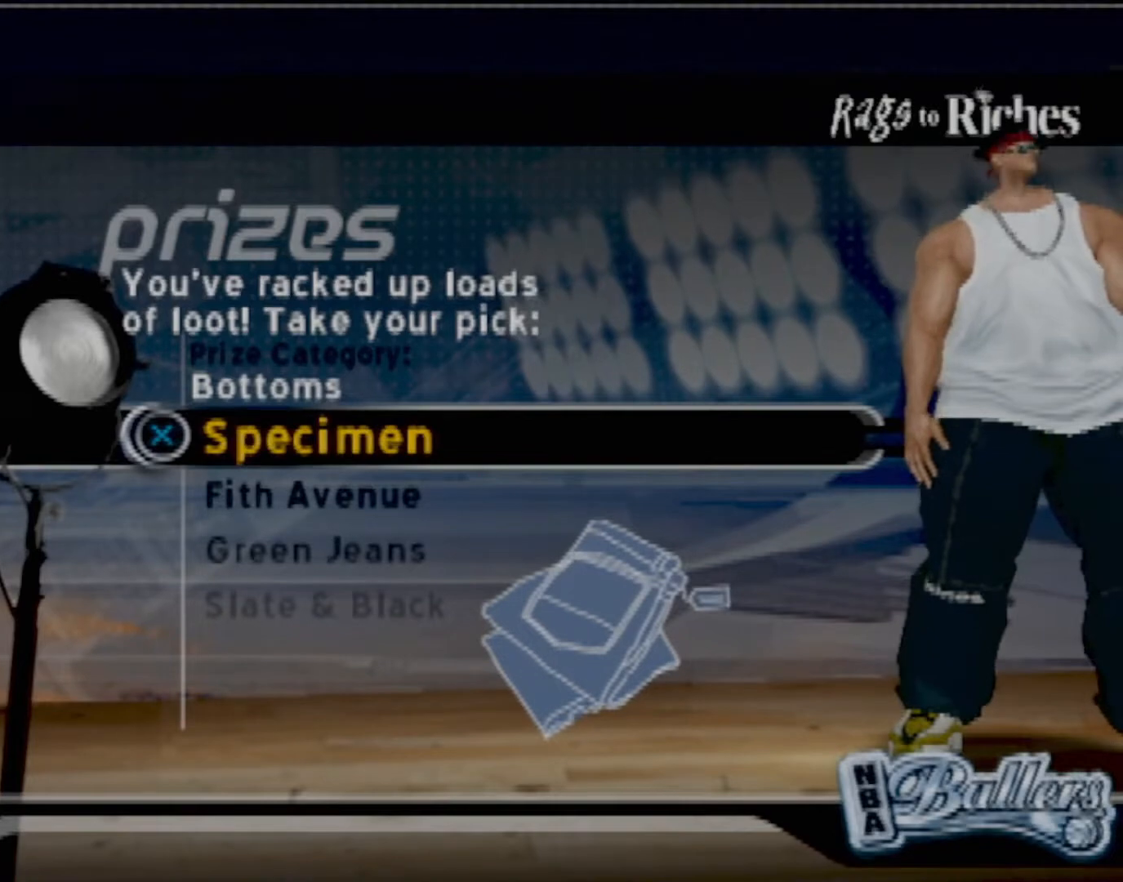
Gameplay with a controller (PlayStation layout); each line is a JSON object with the inputs held at the frame after it. "events" lists button and stick changes between this image and that frame as [ms after this image, input, new state], when the widget could be followed in between. Not read: L3 R3 right_stick.
{"buttons": [], "left_stick": "center", "events": [[167, "CROSS", "down"], [367, "CROSS", "up"]]}
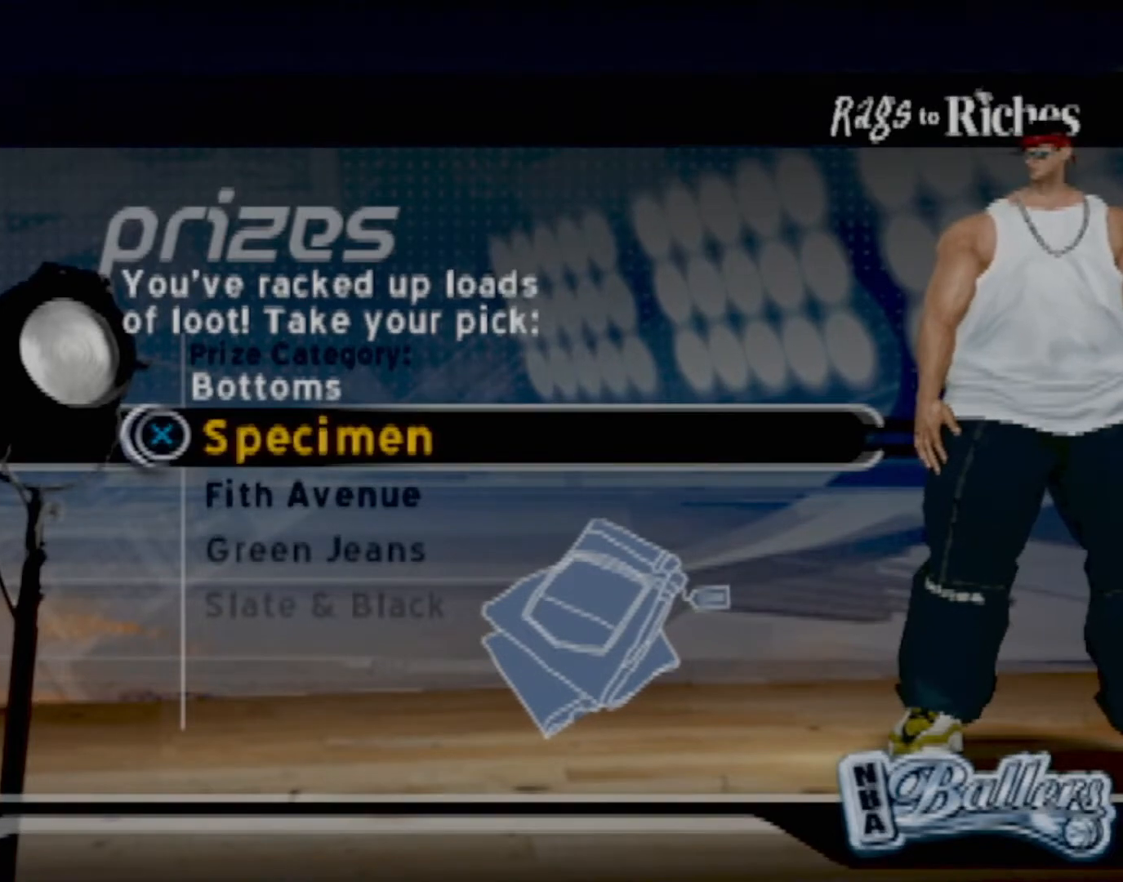
{"buttons": [], "left_stick": "center", "events": []}
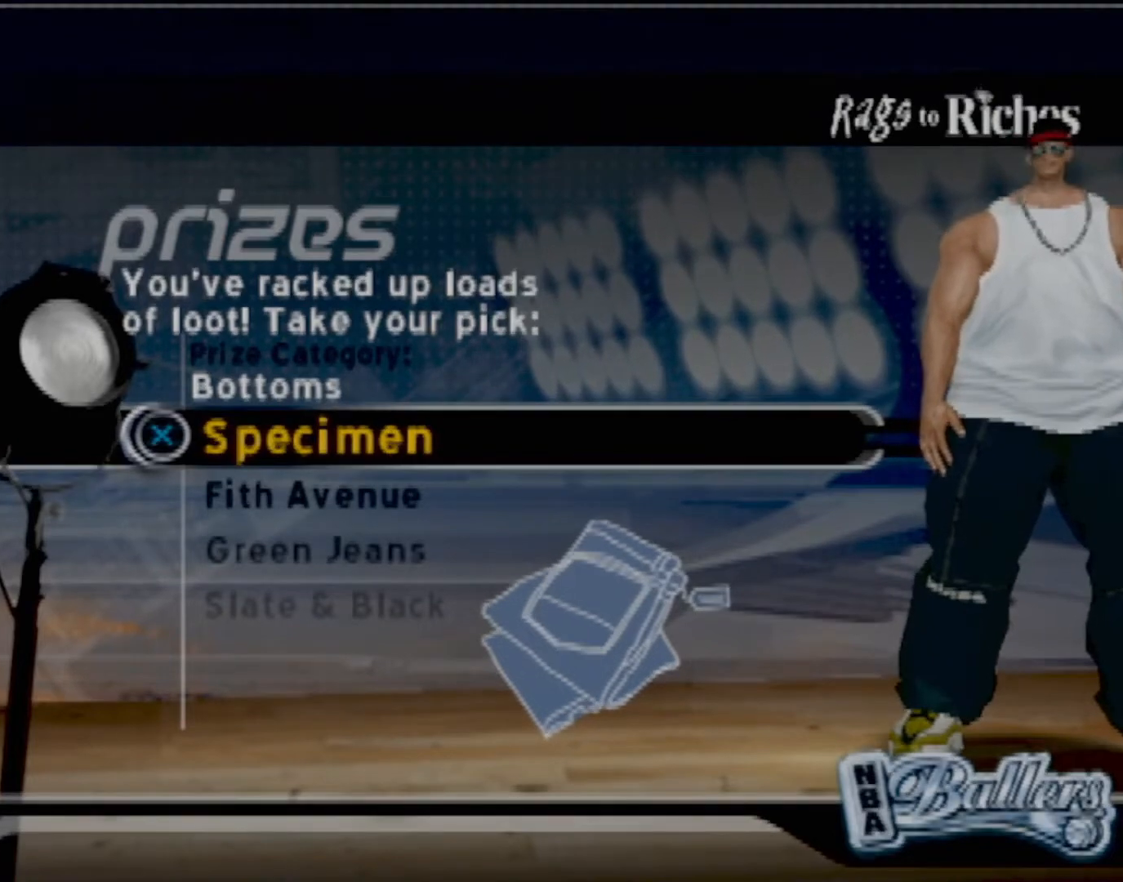
{"buttons": ["DPAD_UP"], "left_stick": "center", "events": [[133, "DPAD_DOWN", "down"], [334, "DPAD_DOWN", "up"], [434, "DPAD_UP", "down"]]}
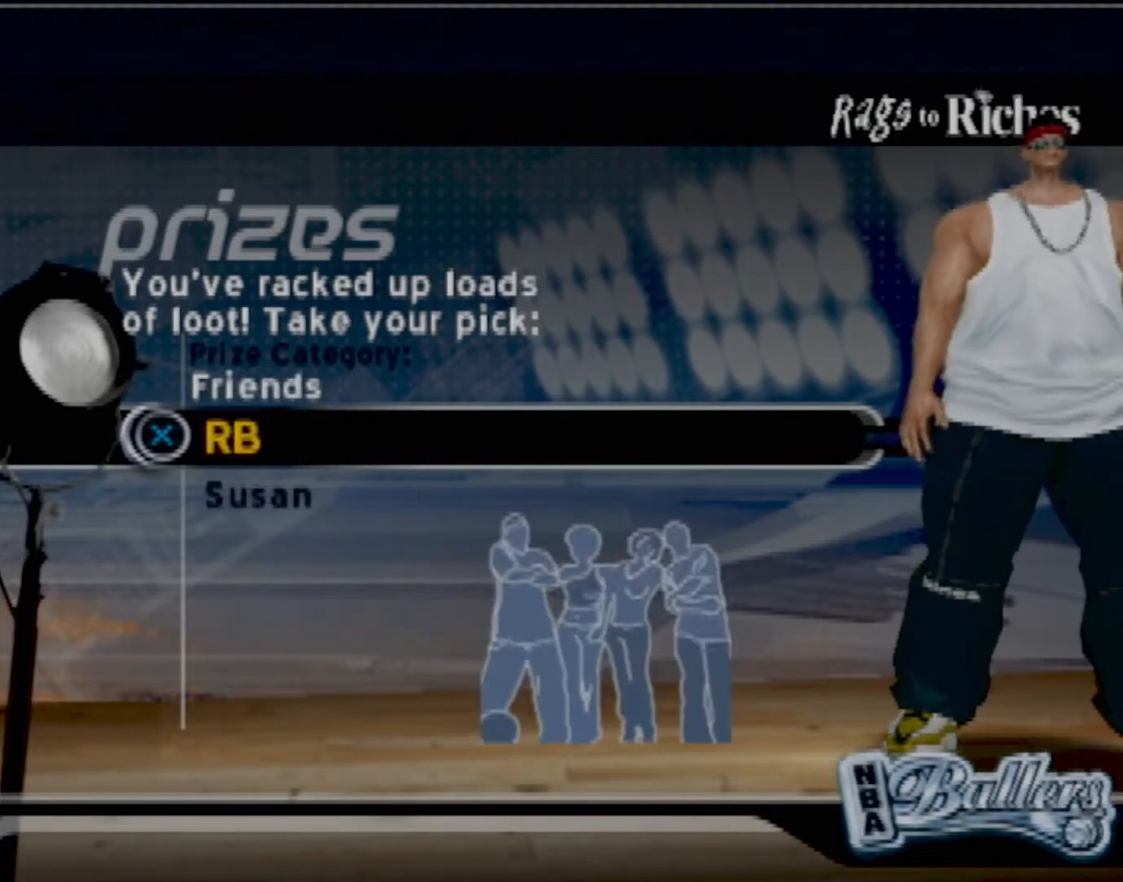
{"buttons": ["DPAD_DOWN"], "left_stick": "center", "events": [[100, "DPAD_UP", "up"], [500, "DPAD_DOWN", "down"]]}
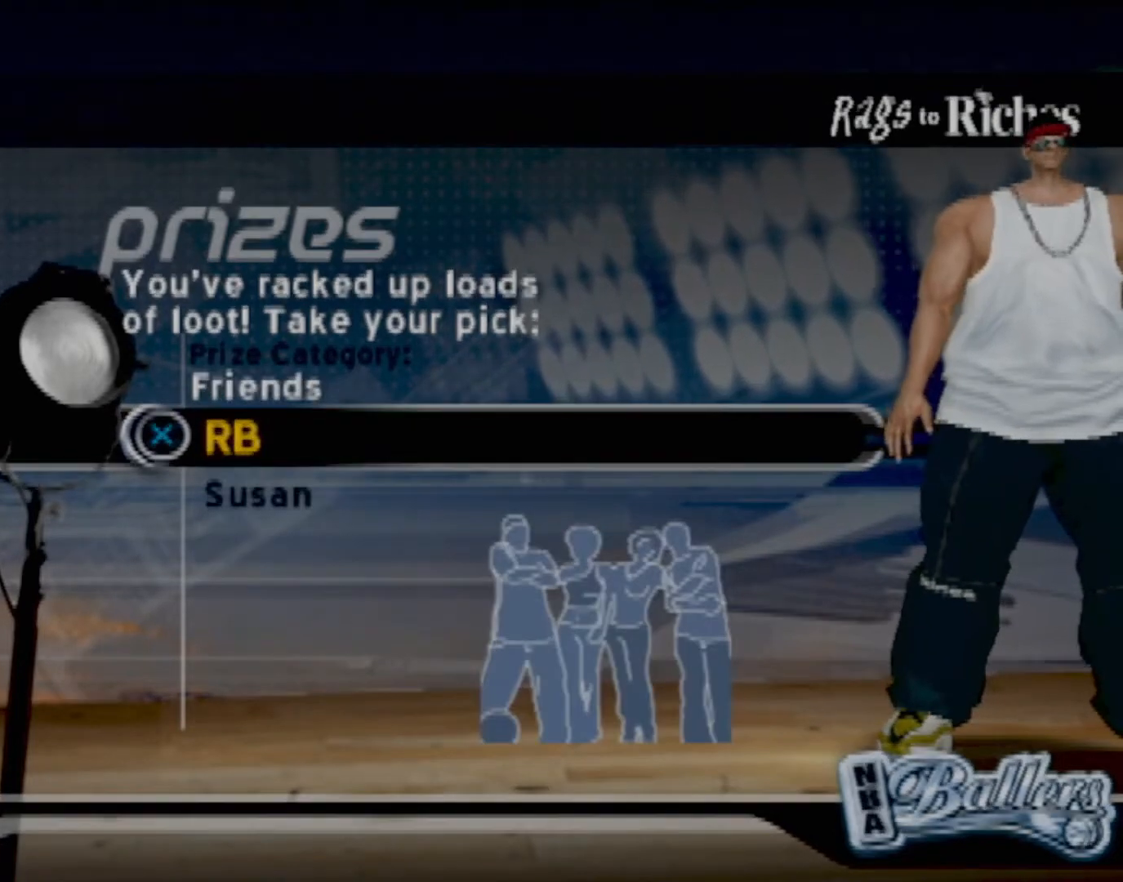
{"buttons": [], "left_stick": "center", "events": [[167, "DPAD_DOWN", "up"]]}
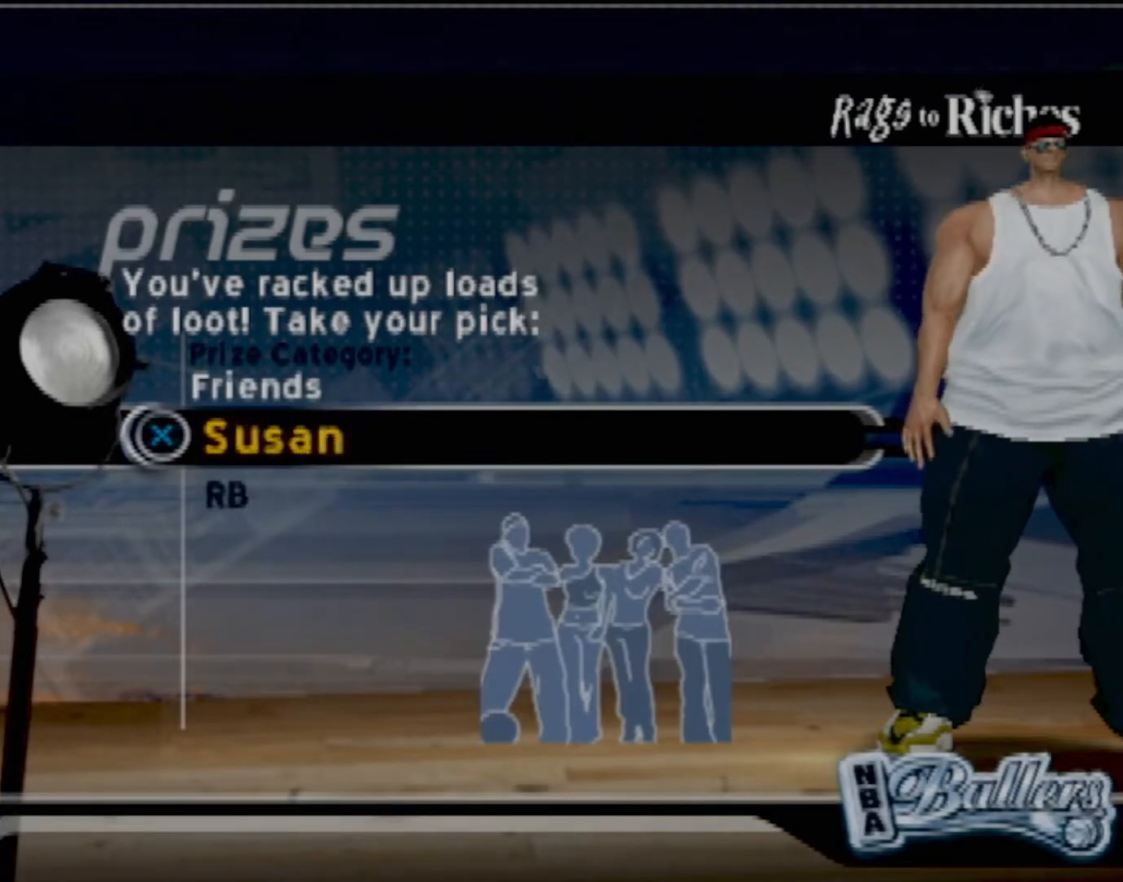
{"buttons": ["DPAD_UP"], "left_stick": "center", "events": [[33, "DPAD_DOWN", "down"], [200, "DPAD_DOWN", "up"], [400, "DPAD_UP", "down"]]}
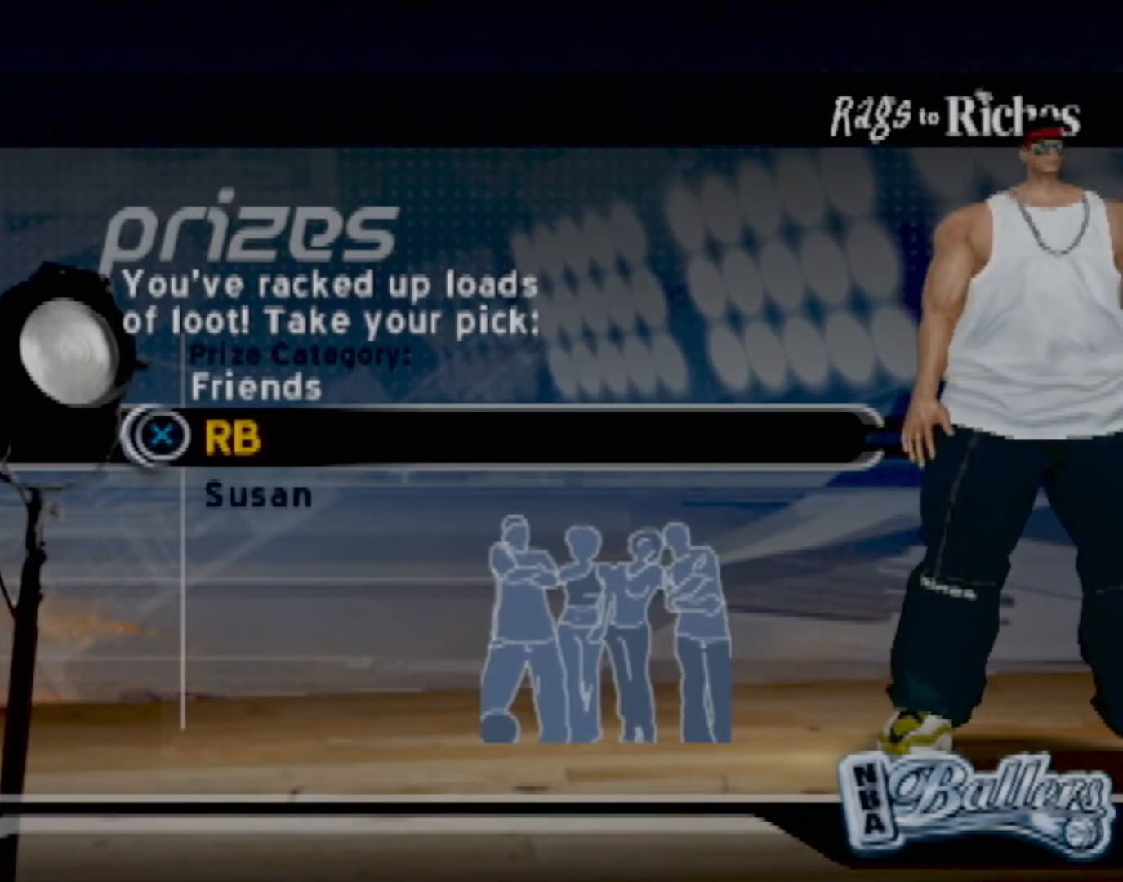
{"buttons": [], "left_stick": "center", "events": [[67, "DPAD_UP", "up"]]}
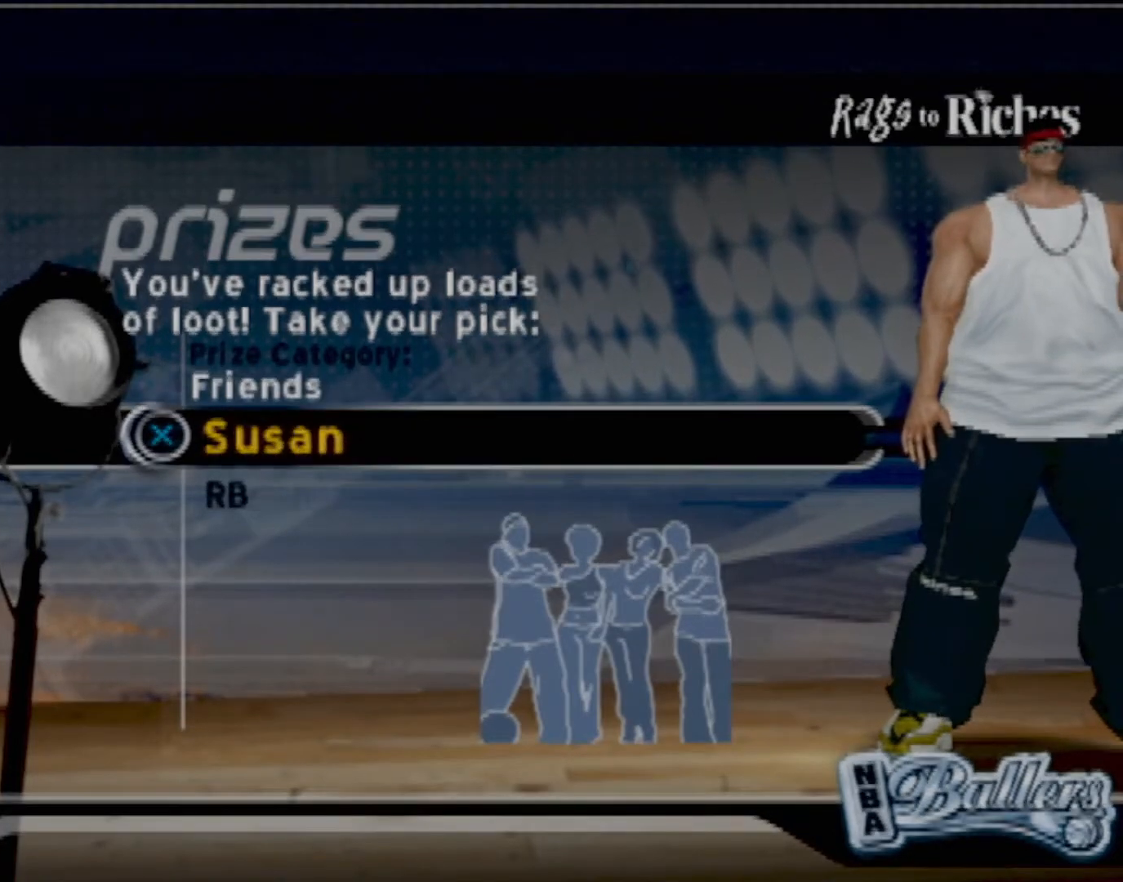
{"buttons": [], "left_stick": "center", "events": []}
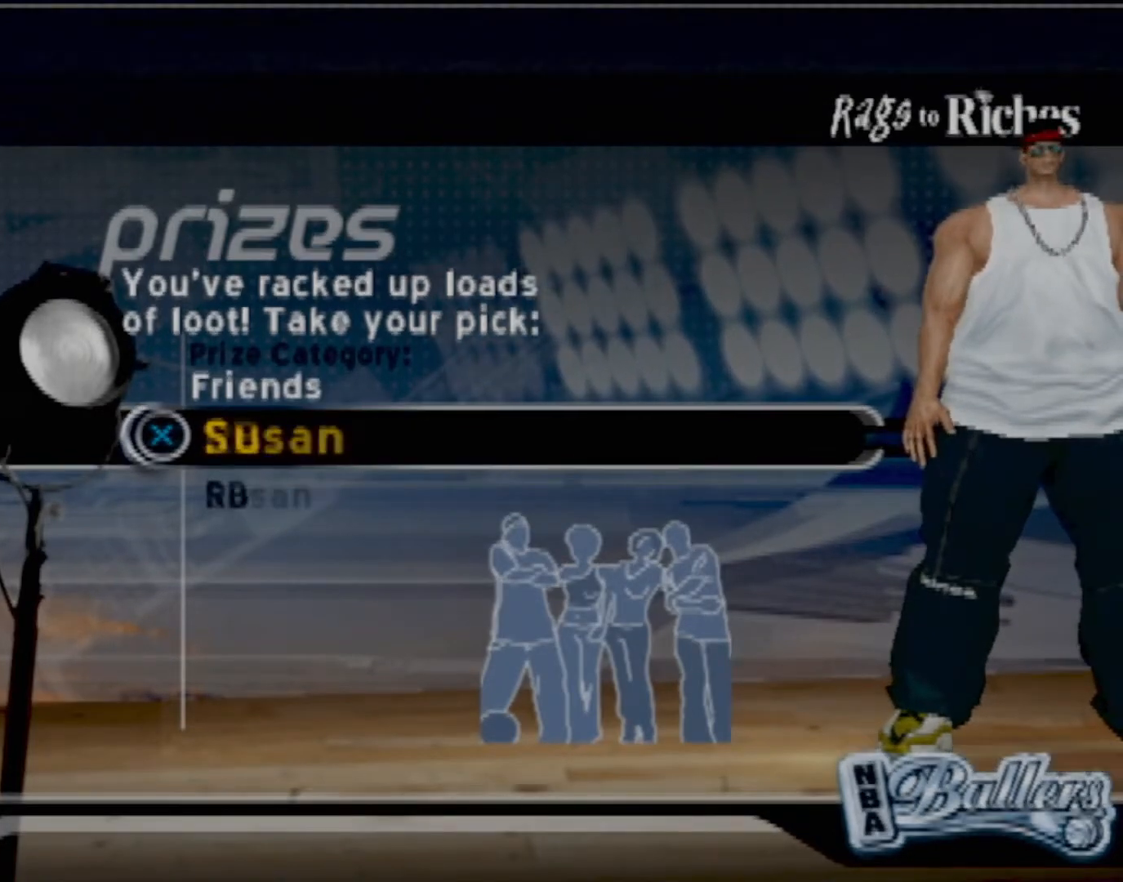
{"buttons": [], "left_stick": "center", "events": []}
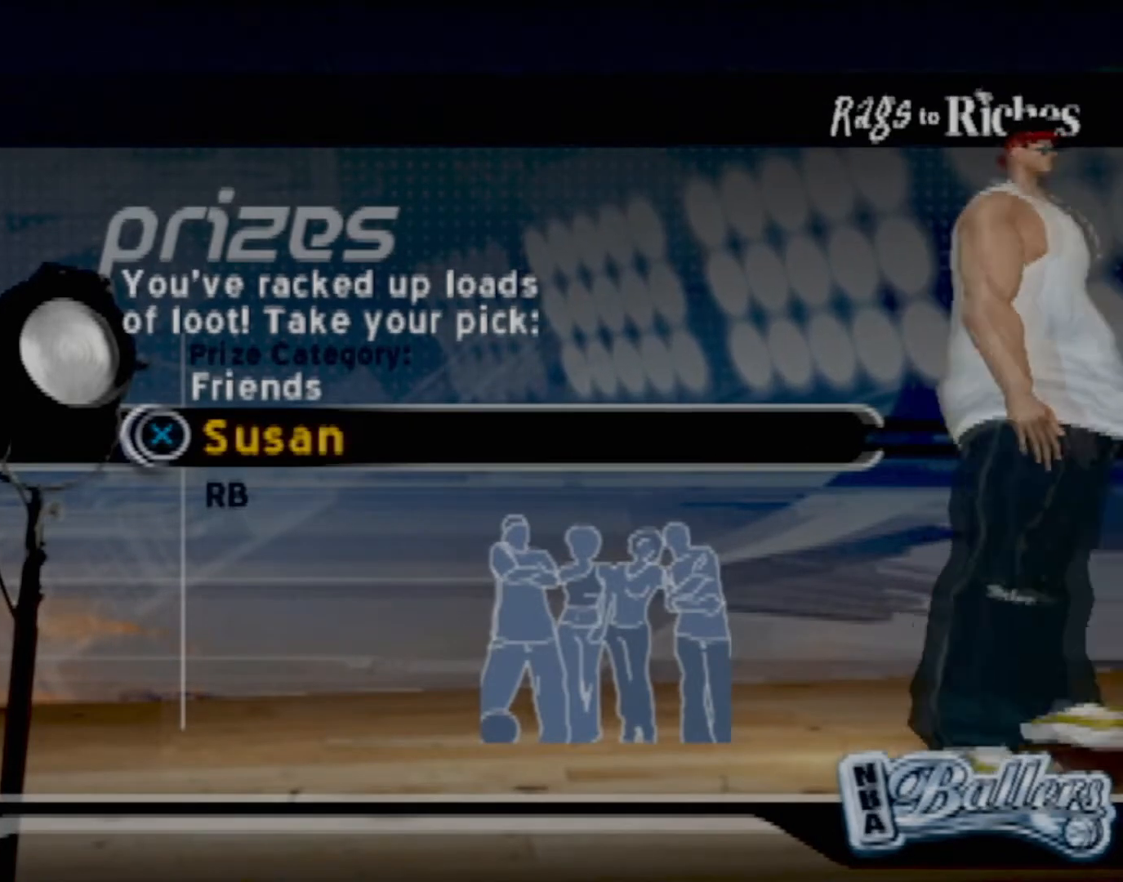
{"buttons": [], "left_stick": "center", "events": []}
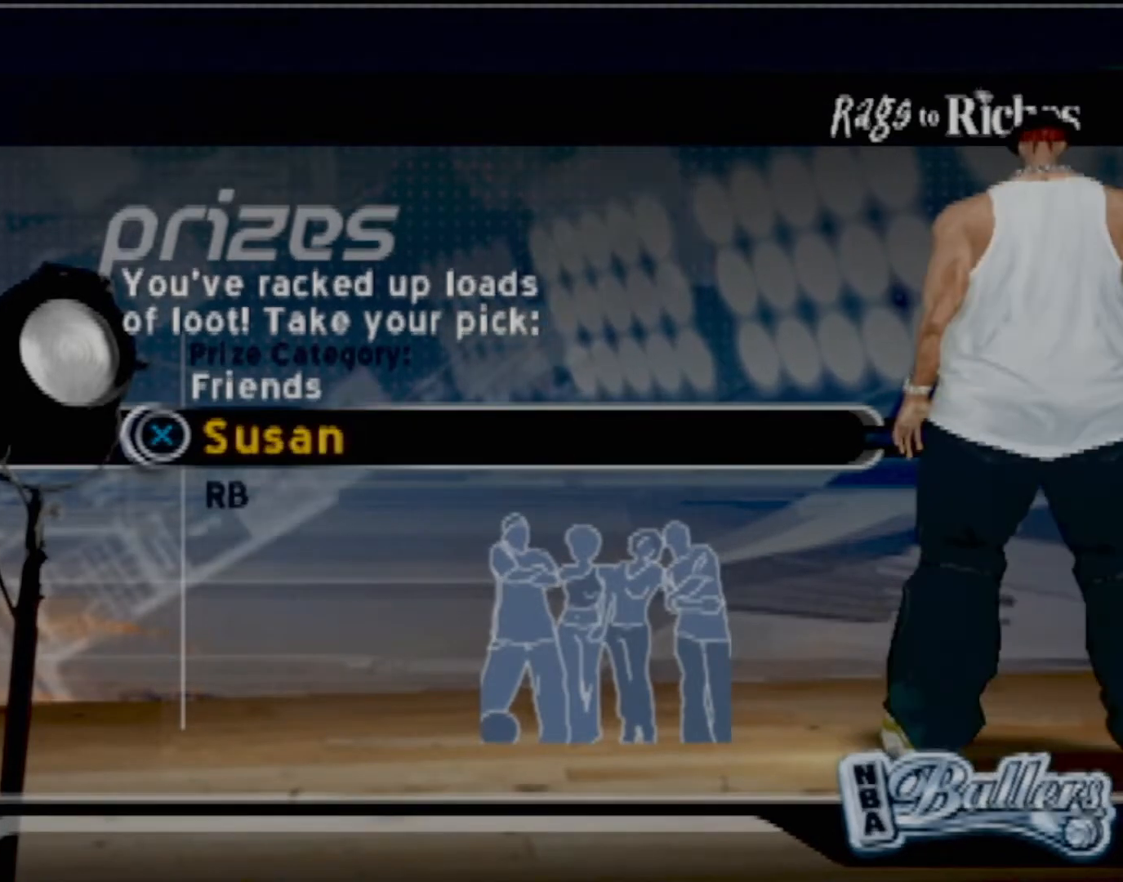
{"buttons": [], "left_stick": "center", "events": [[267, "DPAD_UP", "down"], [400, "DPAD_UP", "up"]]}
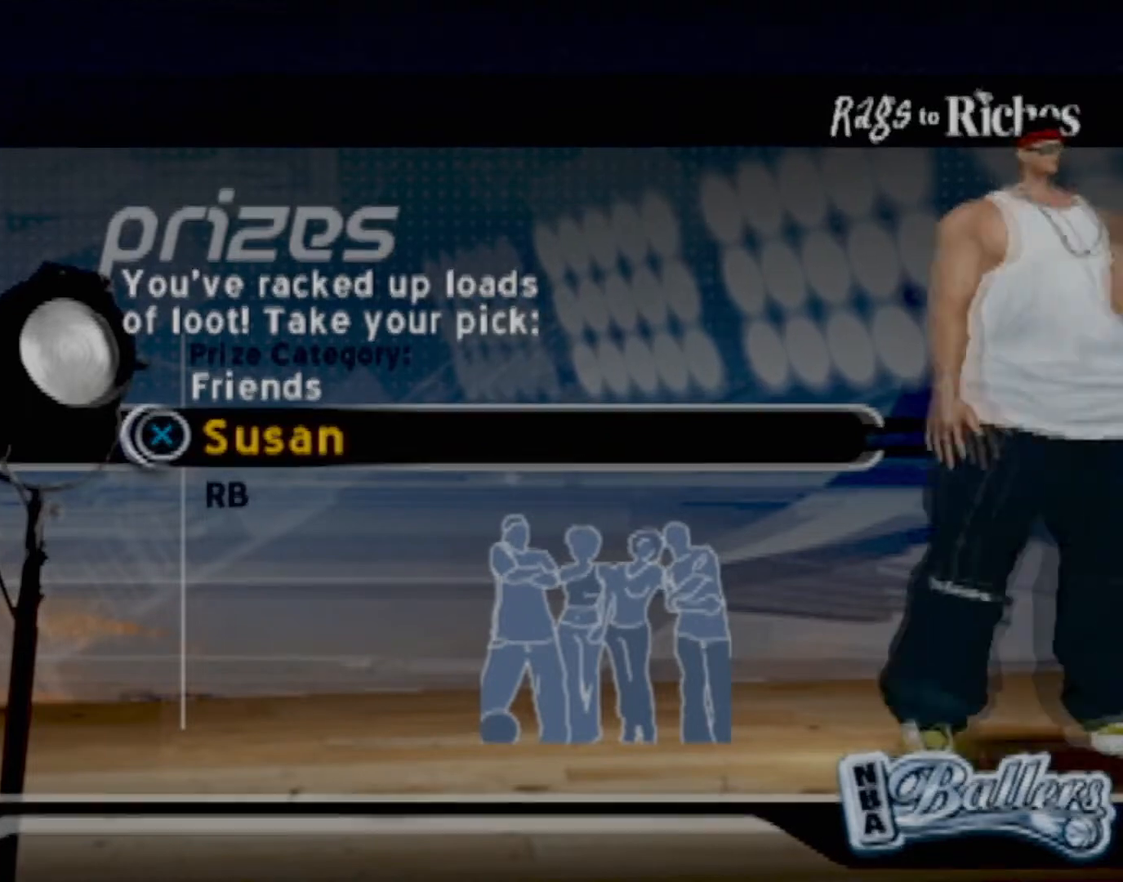
{"buttons": [], "left_stick": "center", "events": []}
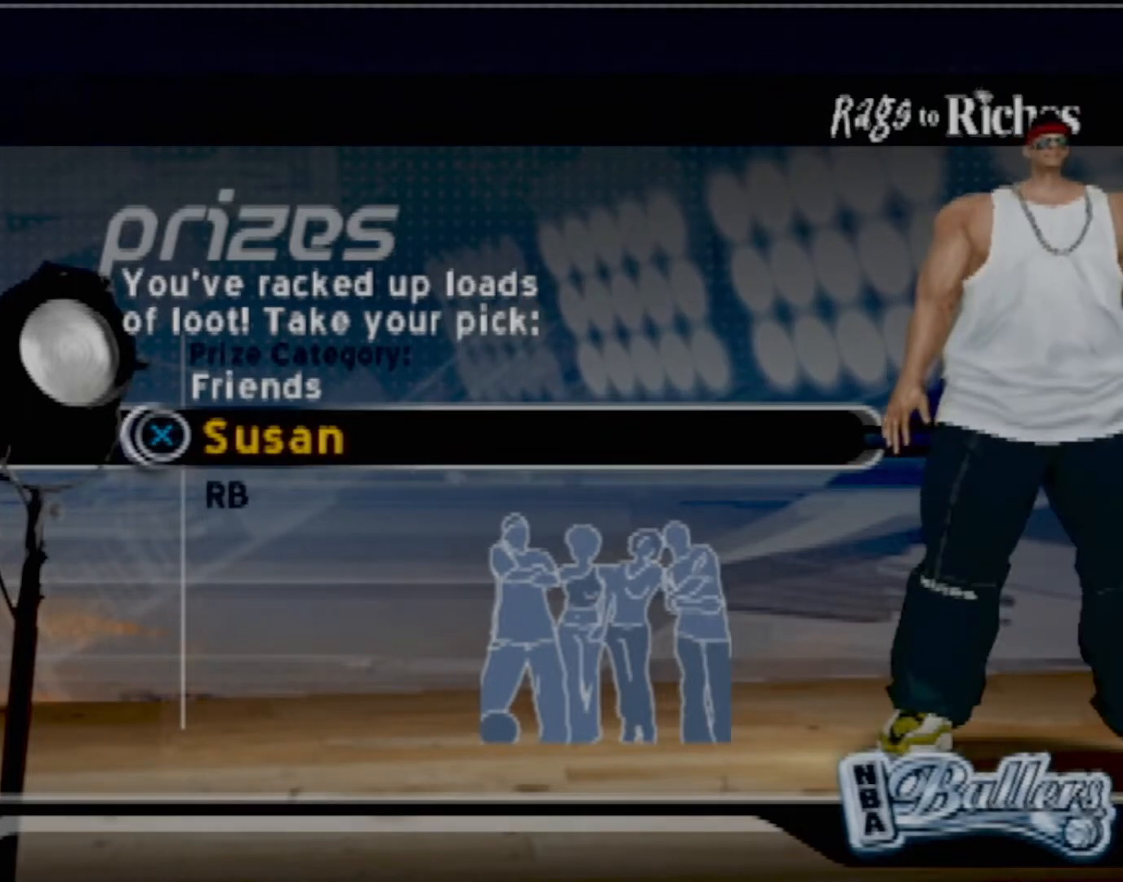
{"buttons": [], "left_stick": "center", "events": []}
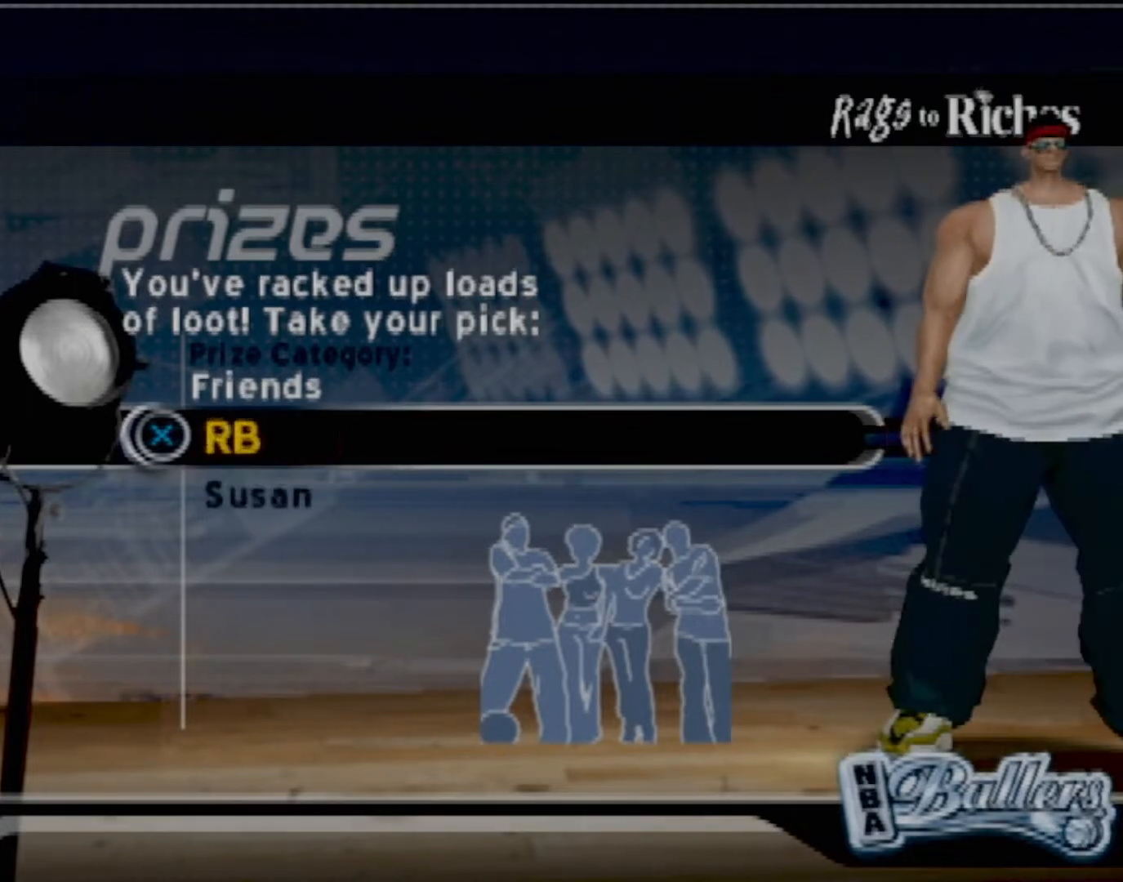
{"buttons": ["DPAD_DOWN"], "left_stick": "center", "events": [[367, "DPAD_DOWN", "down"]]}
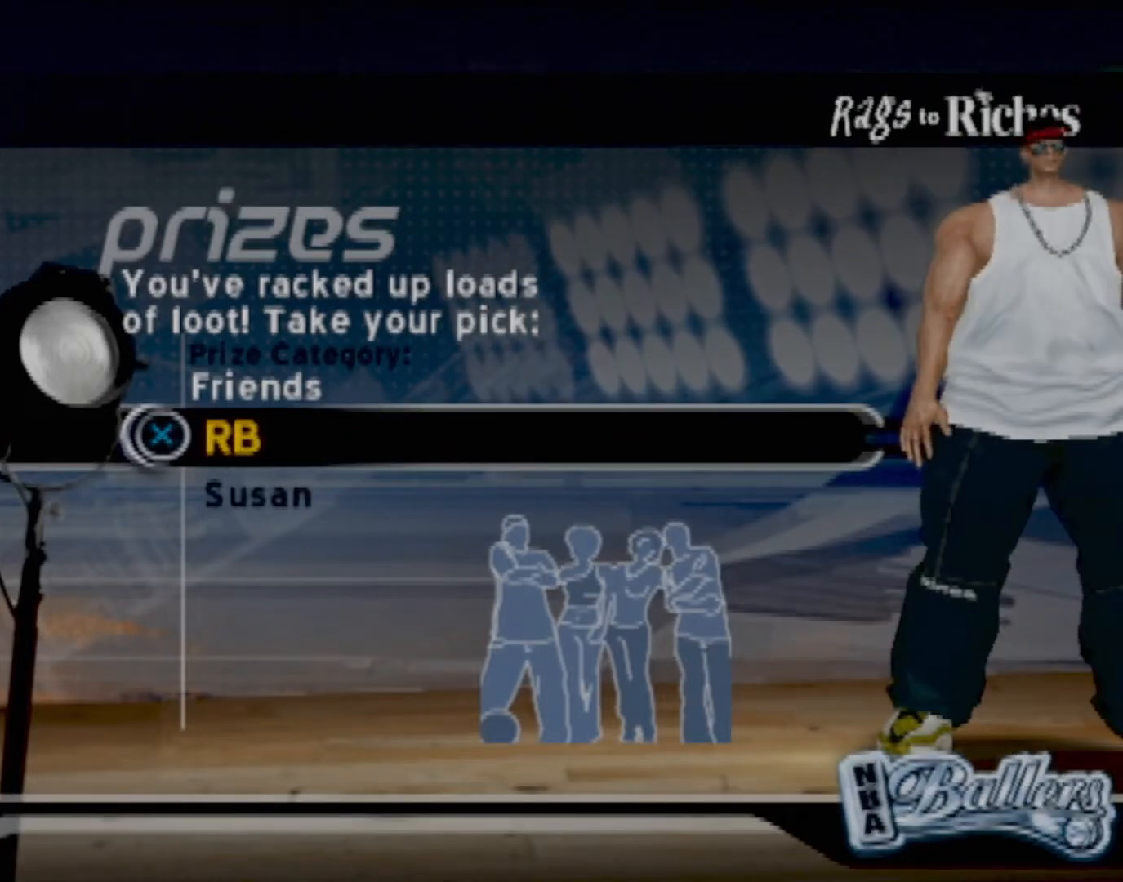
{"buttons": [], "left_stick": "center", "events": [[33, "DPAD_DOWN", "up"], [267, "DPAD_UP", "down"], [467, "DPAD_UP", "up"]]}
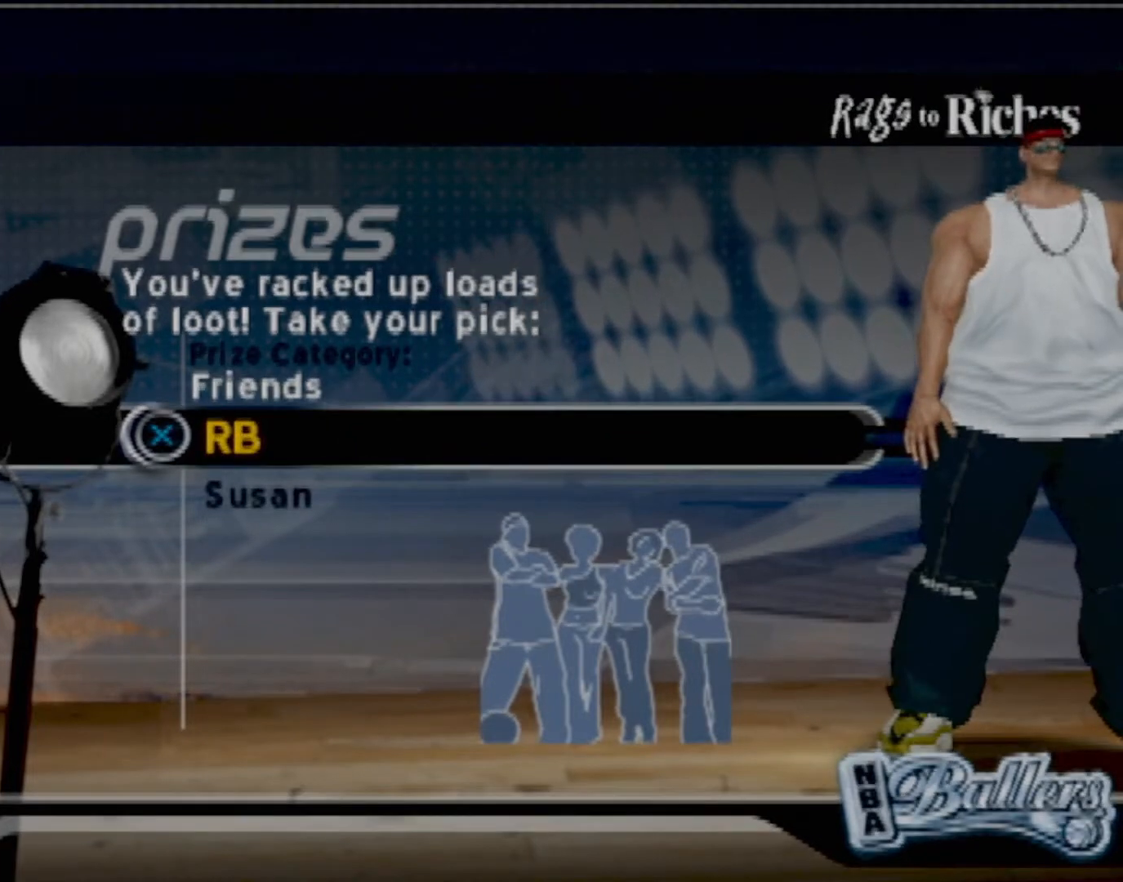
{"buttons": [], "left_stick": "center", "events": [[200, "DPAD_DOWN", "down"], [367, "DPAD_DOWN", "up"]]}
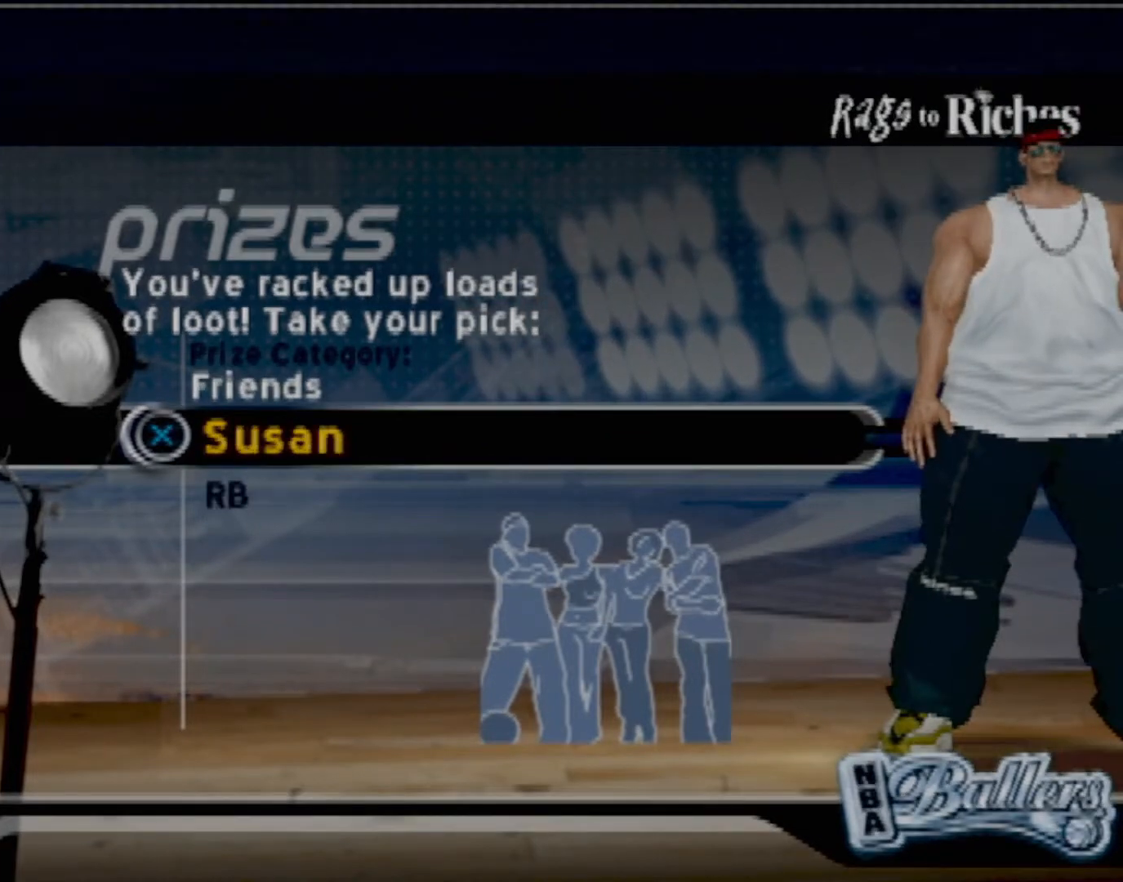
{"buttons": [], "left_stick": "center", "events": []}
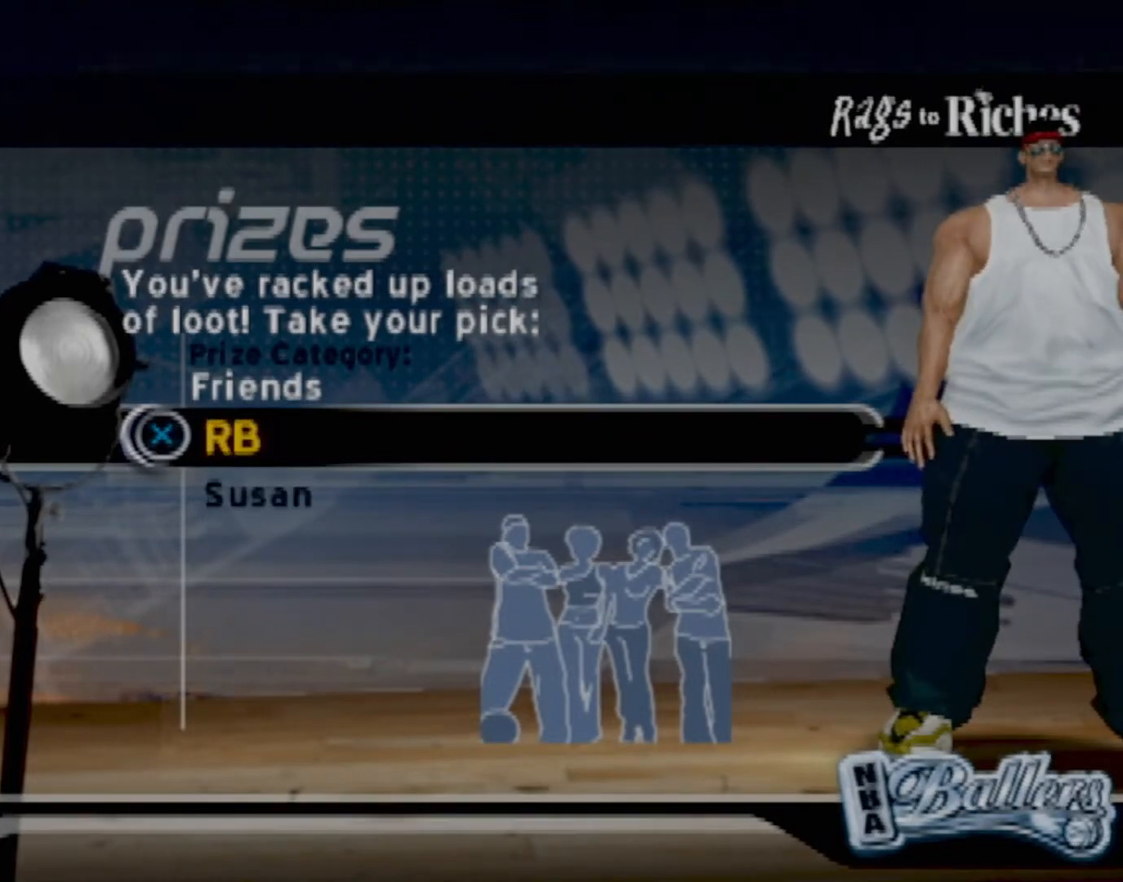
{"buttons": [], "left_stick": "center", "events": []}
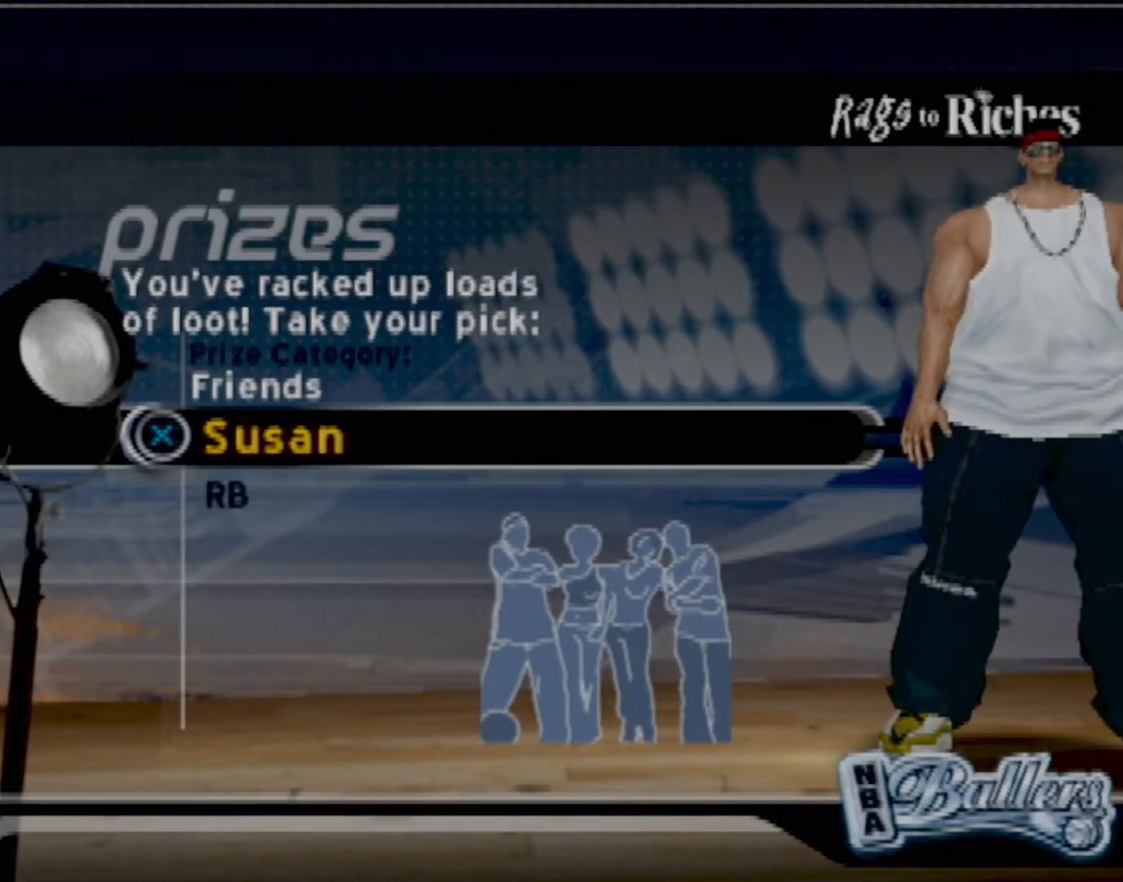
{"buttons": [], "left_stick": "center", "events": []}
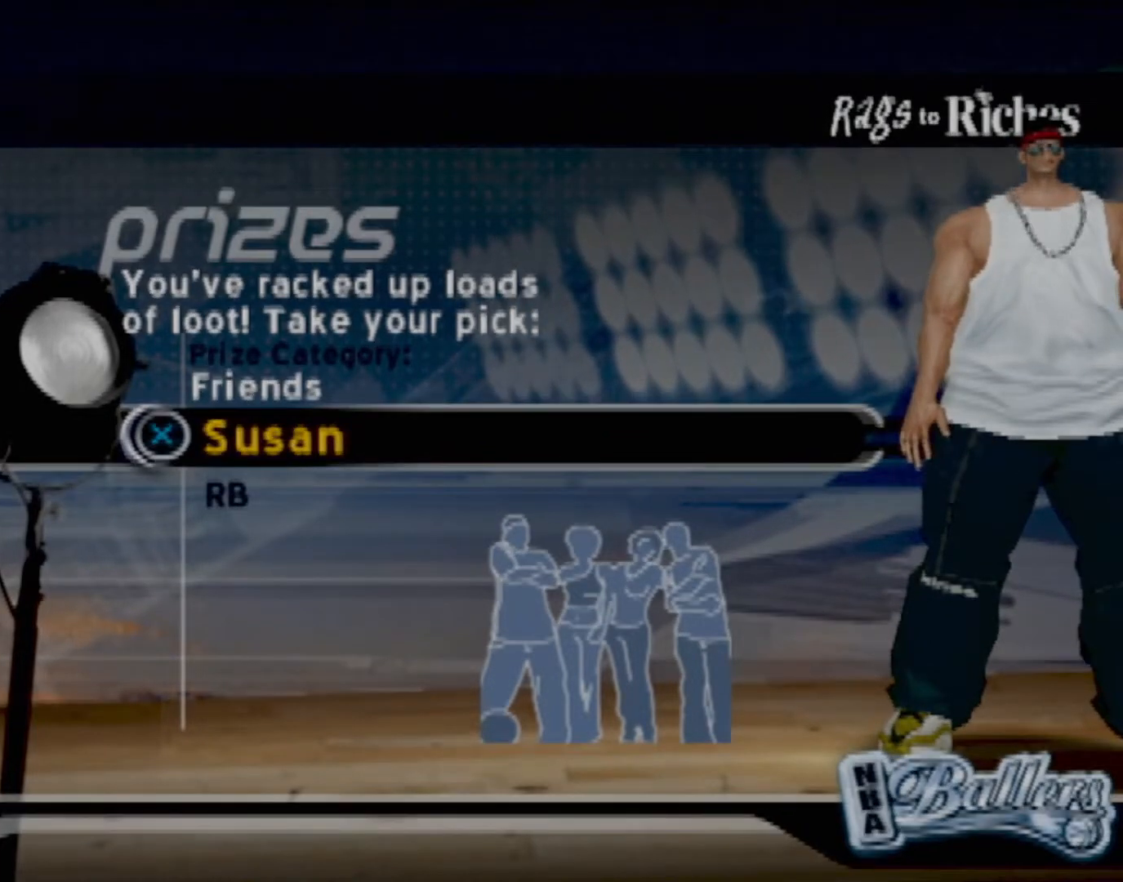
{"buttons": [], "left_stick": "center", "events": []}
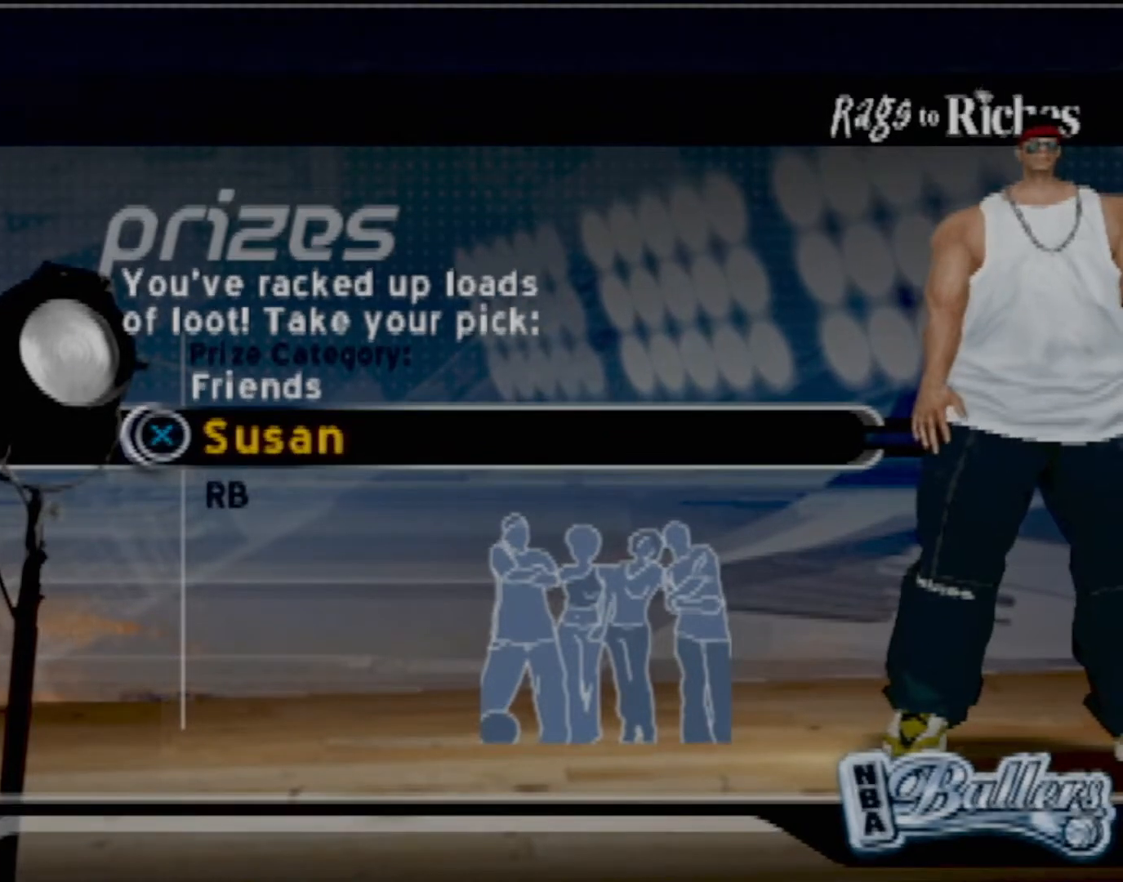
{"buttons": [], "left_stick": "center", "events": [[200, "CROSS", "down"], [400, "CROSS", "up"]]}
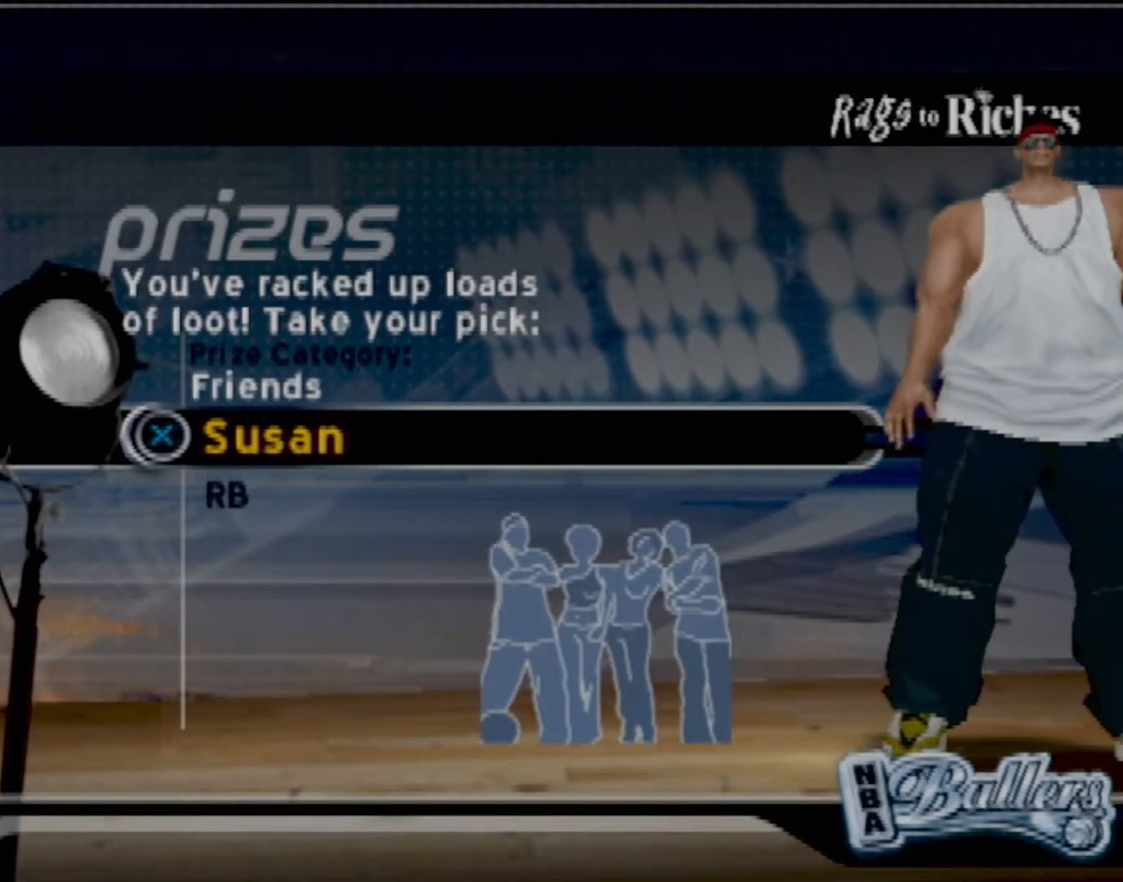
{"buttons": [], "left_stick": "center", "events": []}
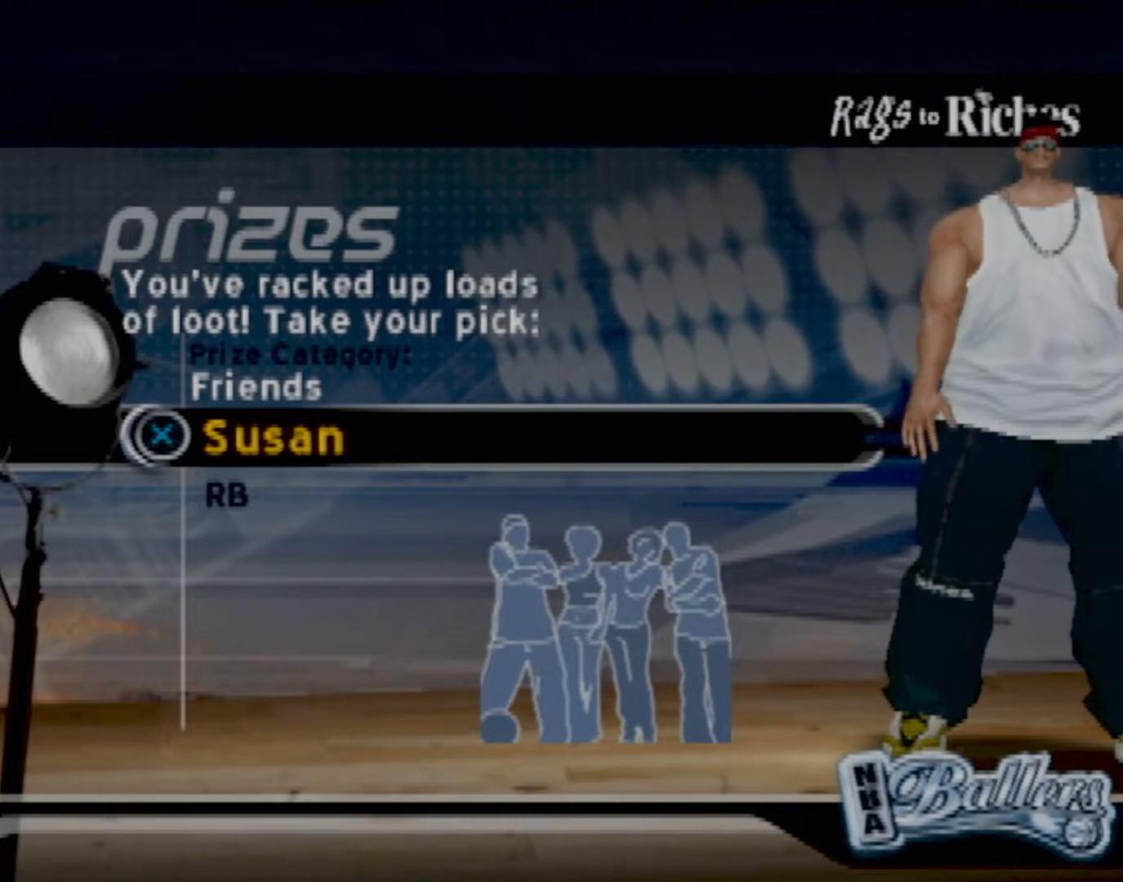
{"buttons": [], "left_stick": "center", "events": []}
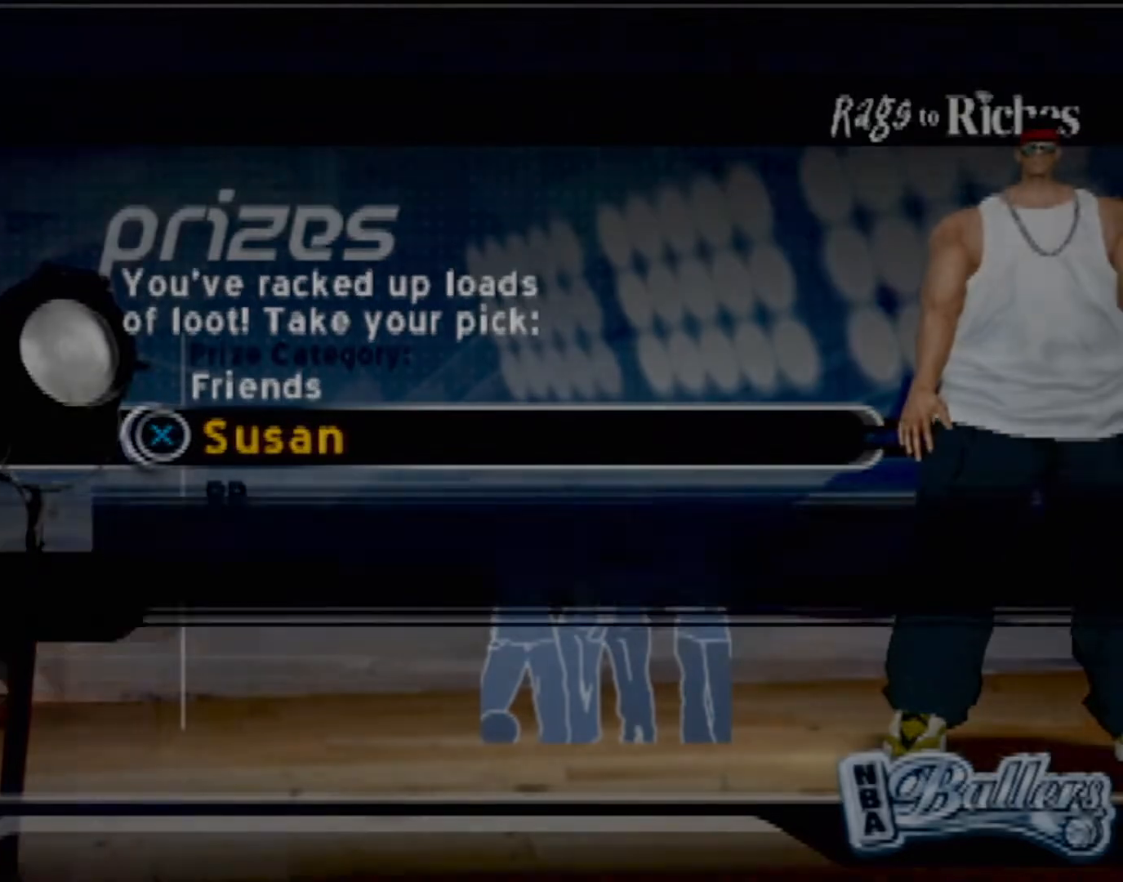
{"buttons": [], "left_stick": "center", "events": []}
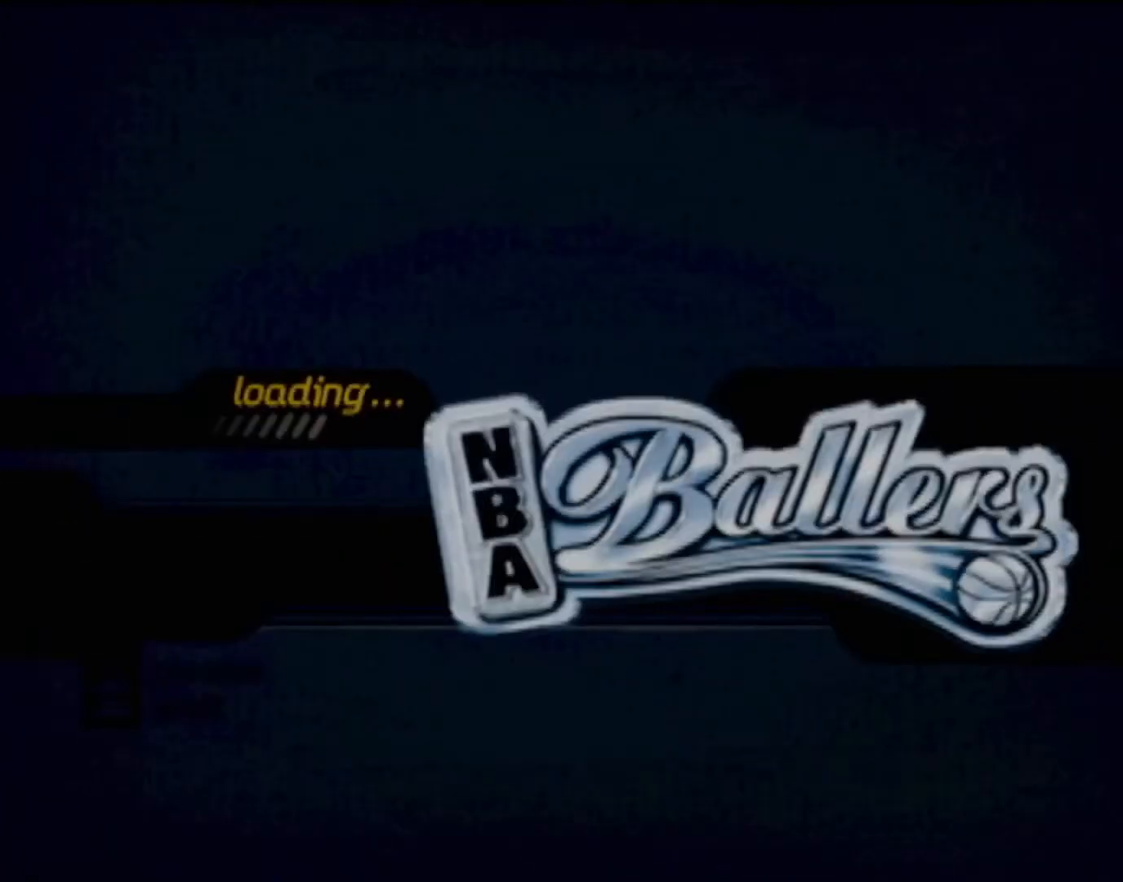
{"buttons": [], "left_stick": "center", "events": []}
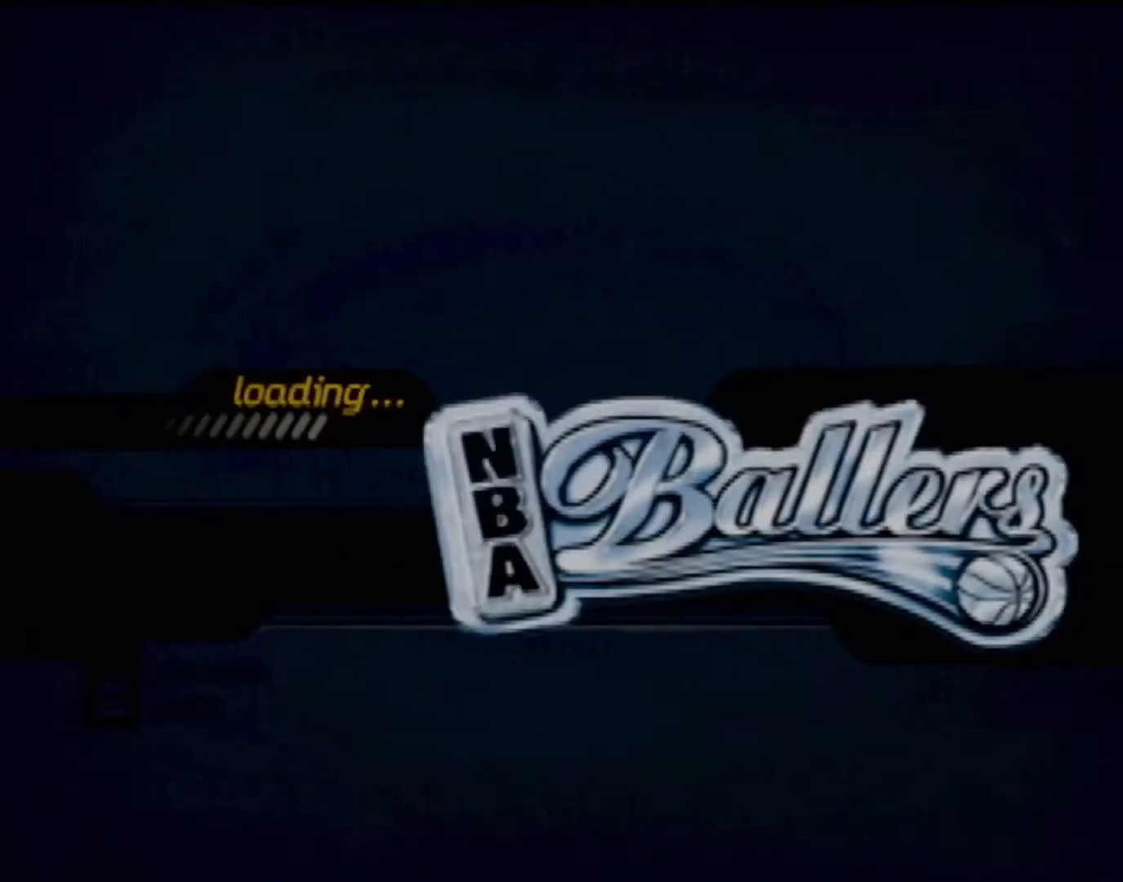
{"buttons": [], "left_stick": "center", "events": []}
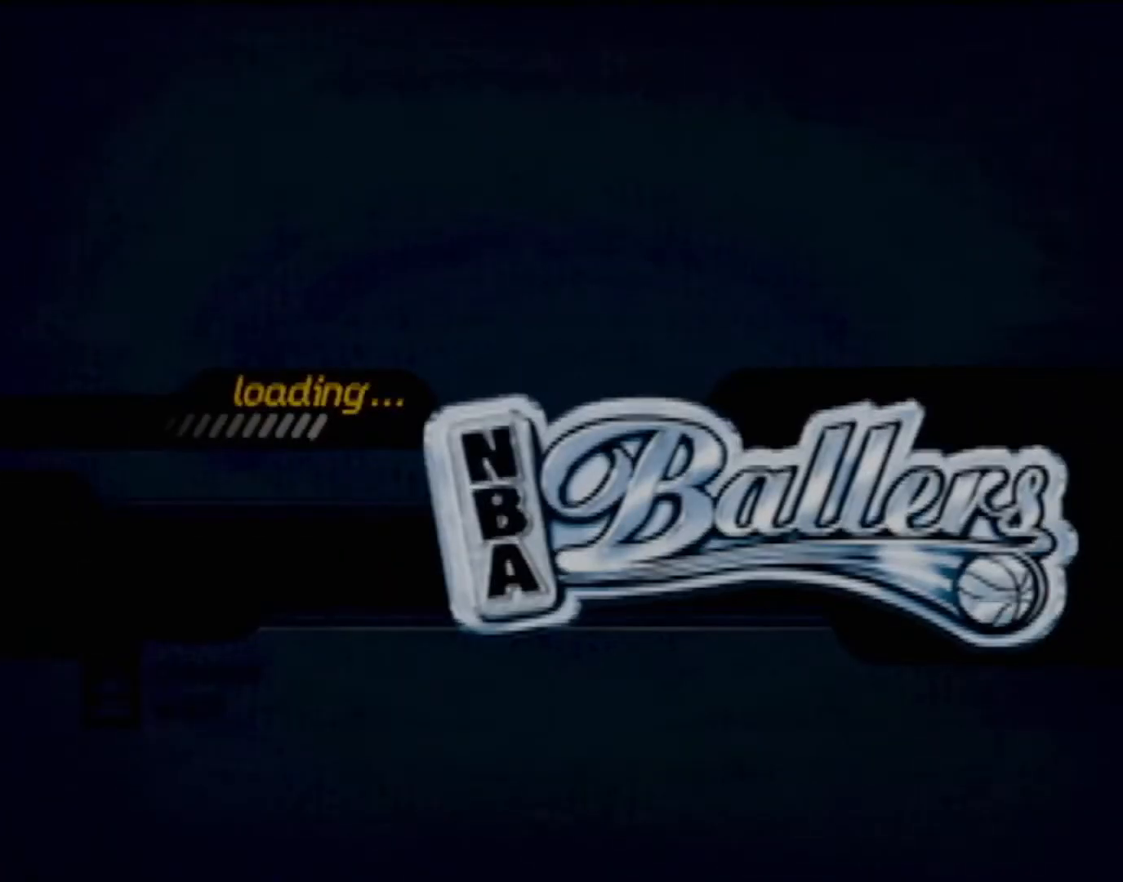
{"buttons": [], "left_stick": "center", "events": []}
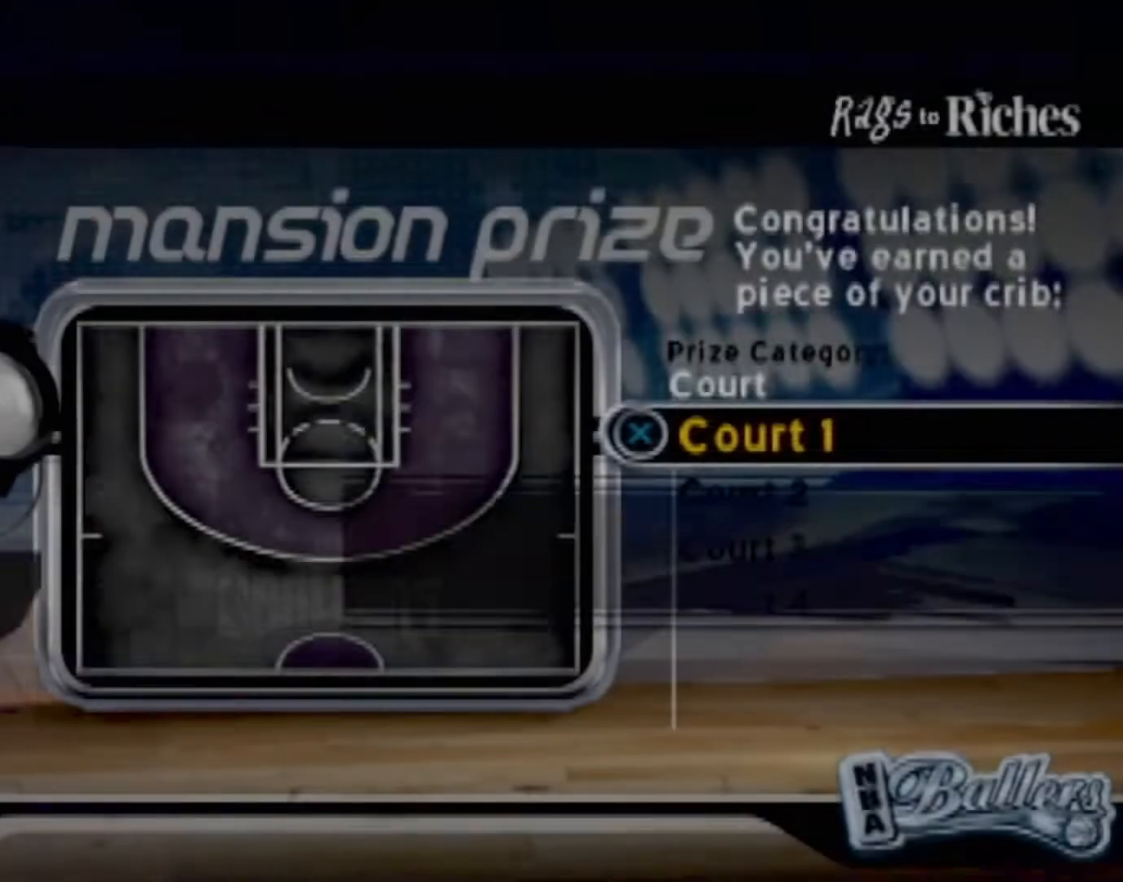
{"buttons": [], "left_stick": "center", "events": []}
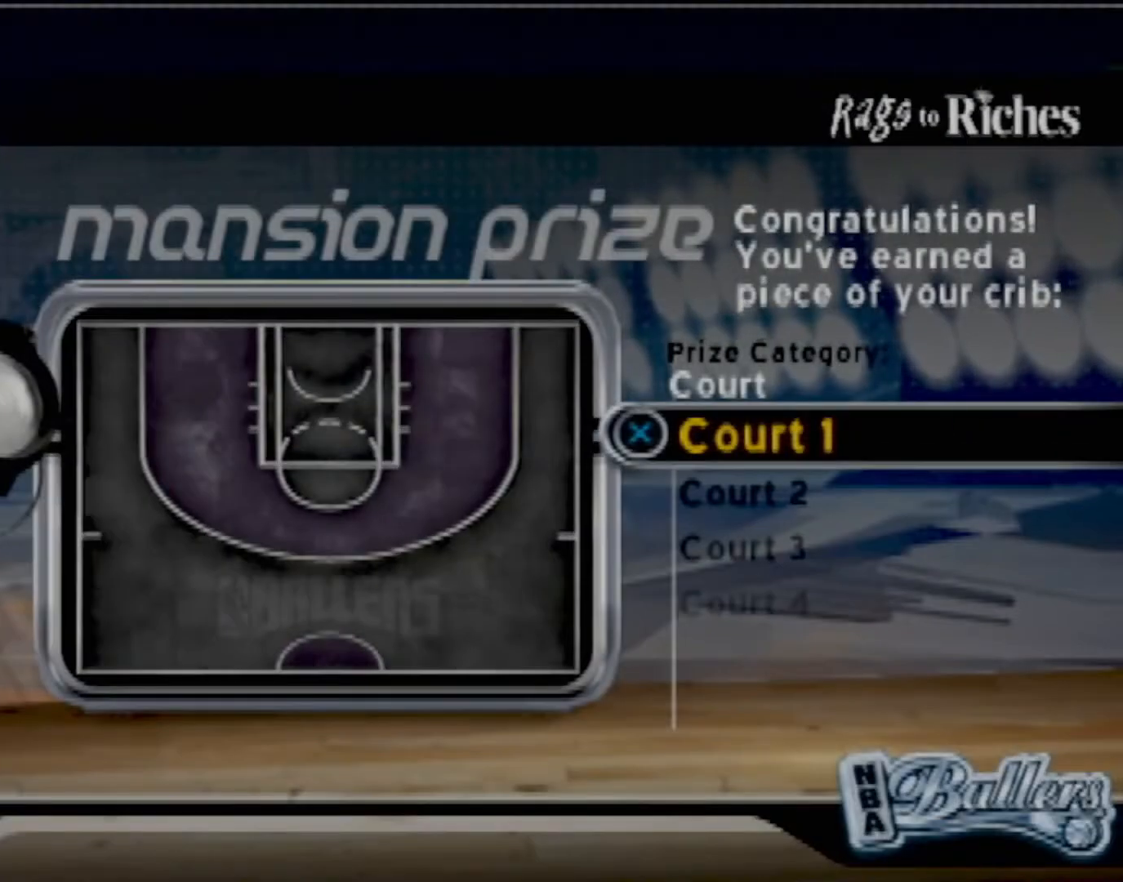
{"buttons": [], "left_stick": "center", "events": []}
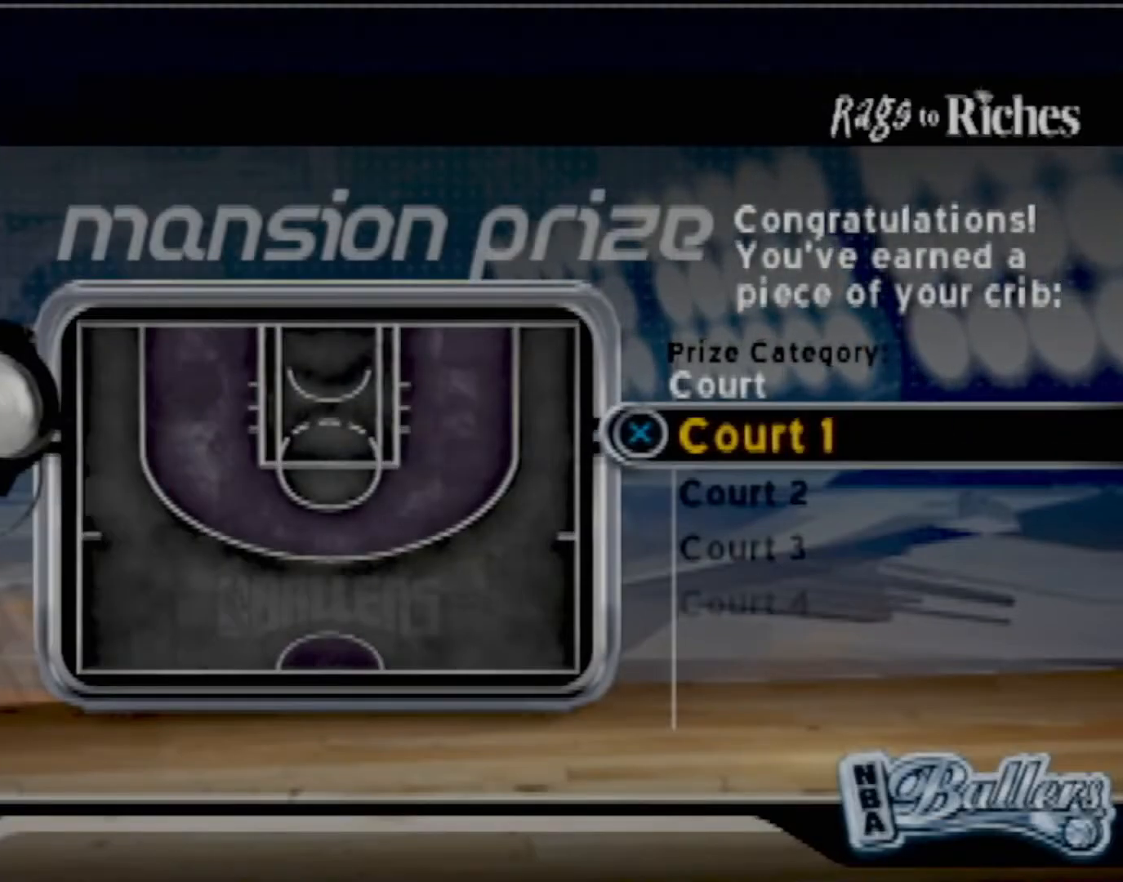
{"buttons": ["DPAD_DOWN"], "left_stick": "center", "events": [[333, "DPAD_DOWN", "down"]]}
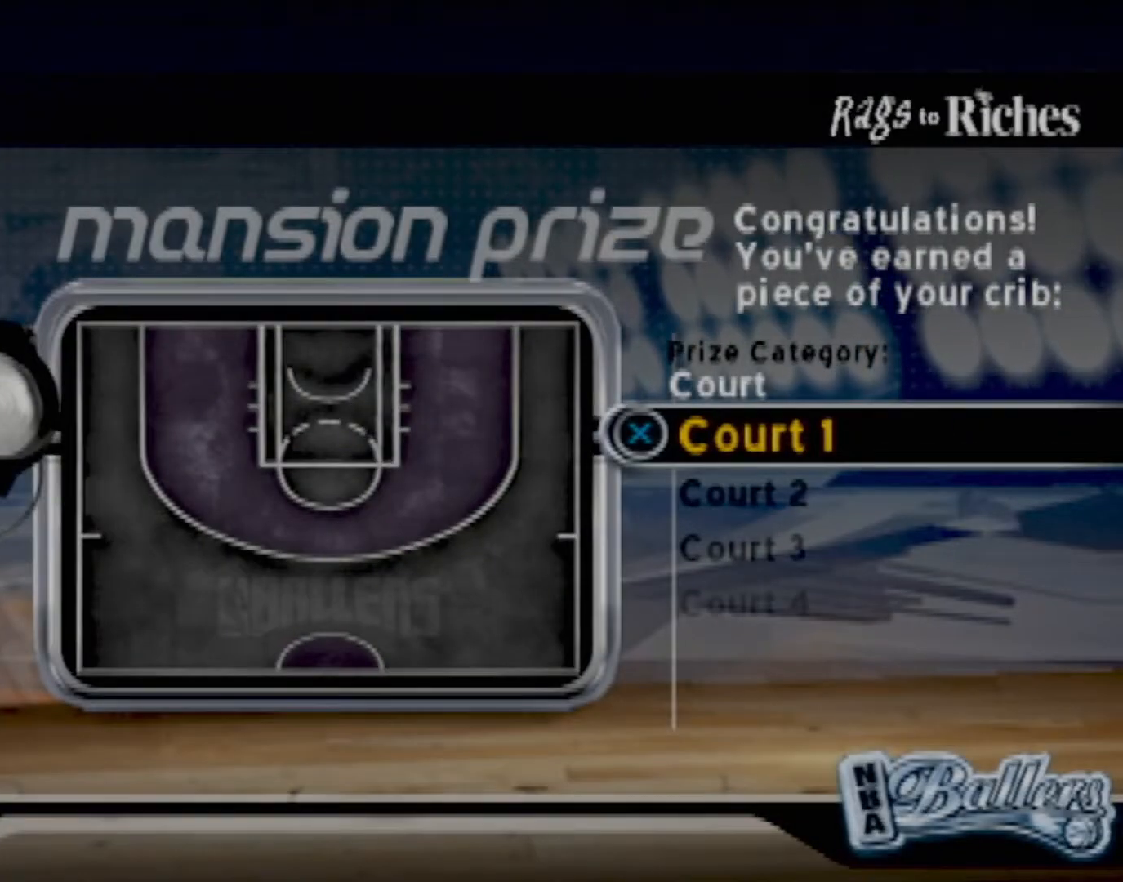
{"buttons": ["DPAD_DOWN"], "left_stick": "center", "events": [[33, "DPAD_DOWN", "up"], [167, "DPAD_UP", "down"], [334, "DPAD_UP", "up"], [501, "DPAD_DOWN", "down"]]}